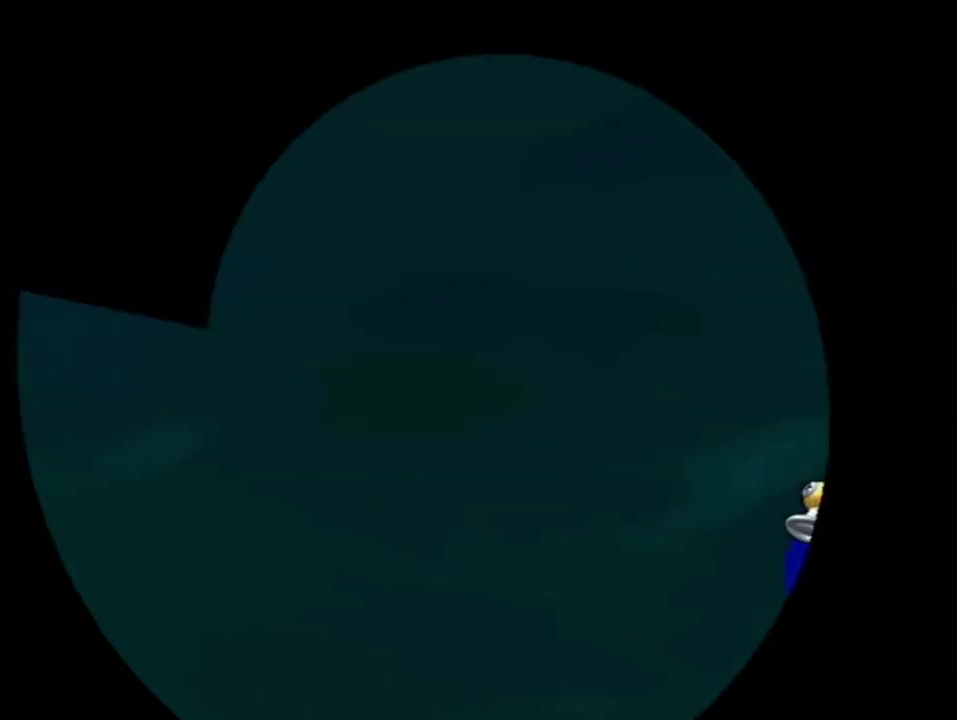
Gameplay with a controller (Nintendo layout); each line is a JSON object with the inputs held at the frame after it. "events" lists button and stick changes between this image and that frame as [ms after this image, input, new state], when the widget could be followed in between. Not read: L3 R3.
{"buttons": [], "left_stick": "center", "right_stick": "center", "events": []}
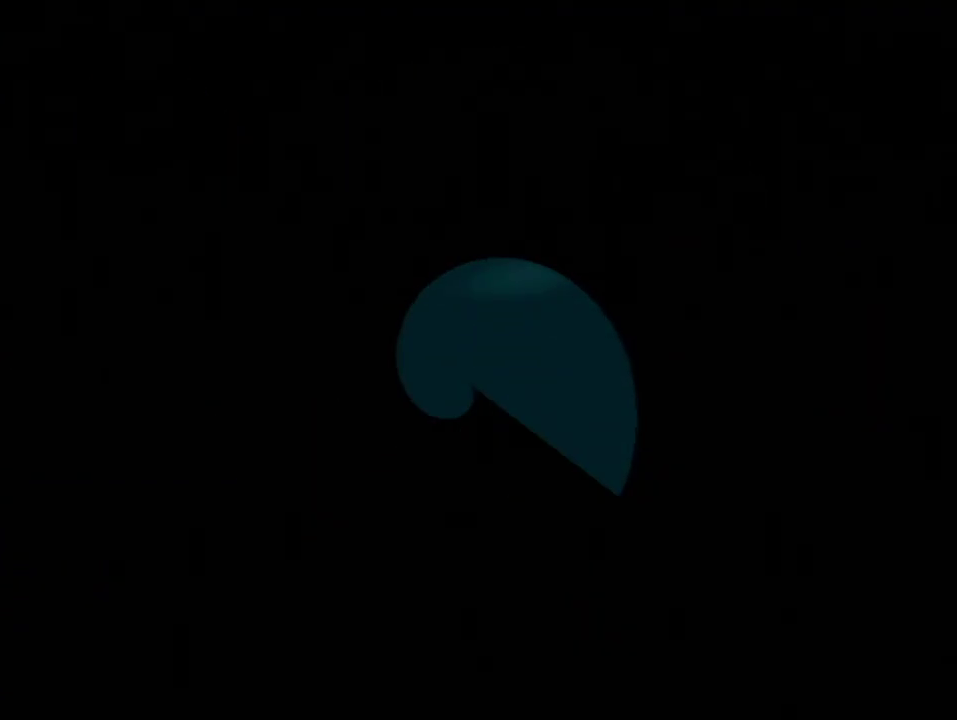
{"buttons": [], "left_stick": "center", "right_stick": "center", "events": []}
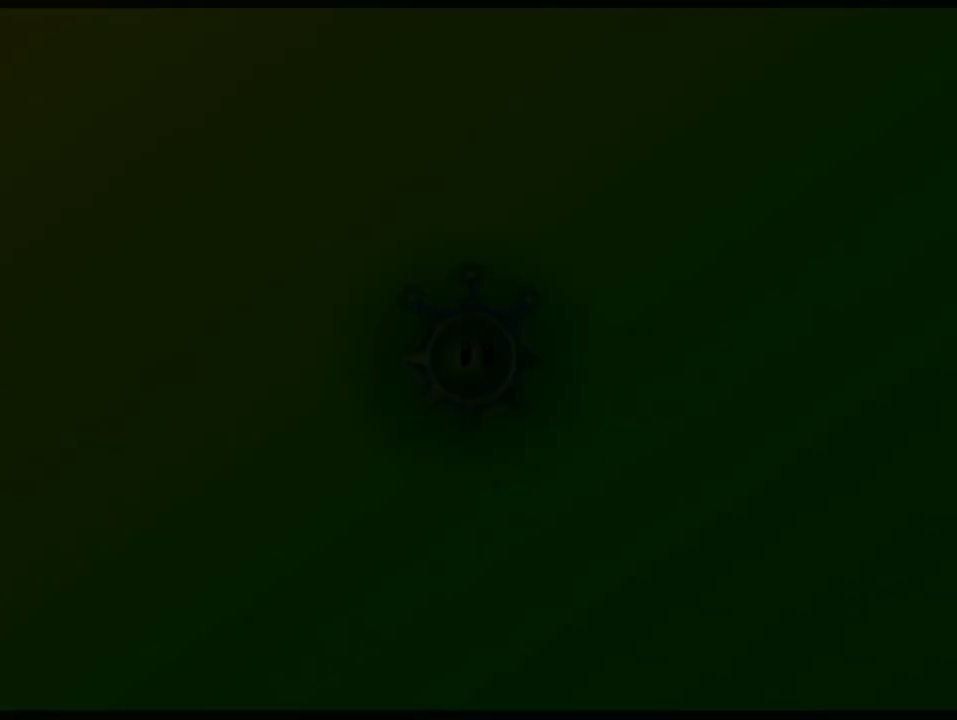
{"buttons": [], "left_stick": "center", "right_stick": "center", "events": []}
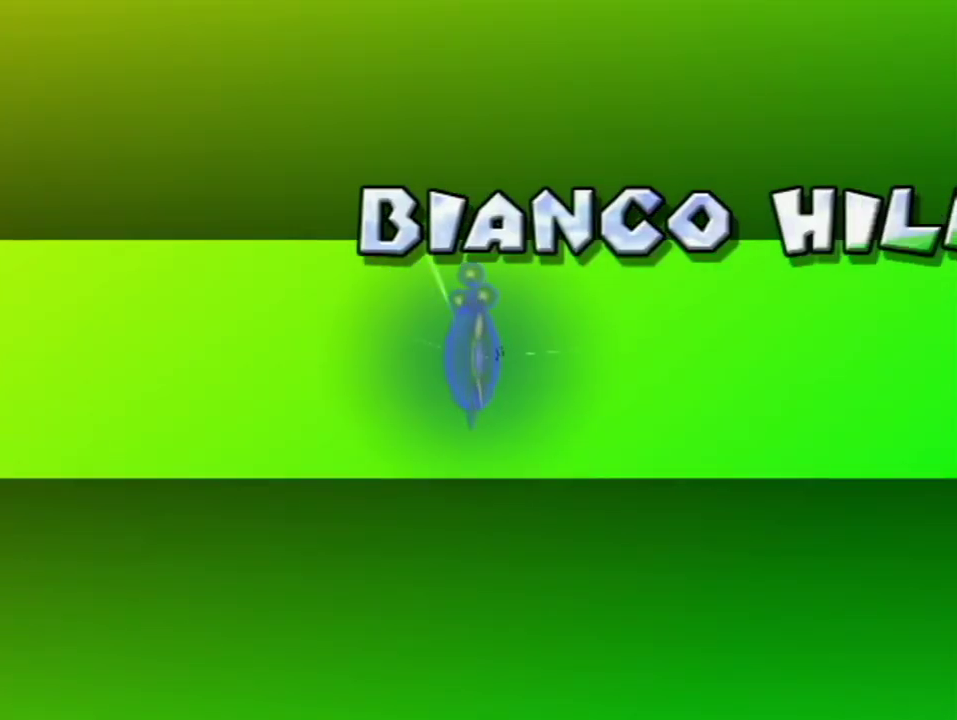
{"buttons": ["A"], "left_stick": "center", "right_stick": "center", "events": [[433, "A", "down"]]}
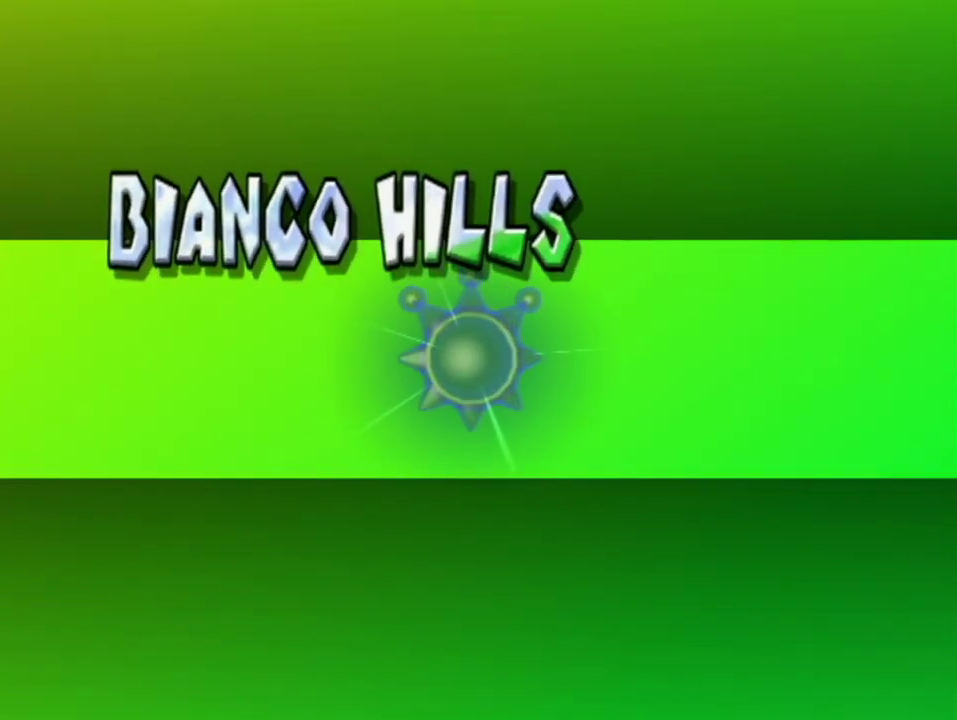
{"buttons": ["A"], "left_stick": "center", "right_stick": "center", "events": [[33, "A", "up"], [117, "A", "down"], [183, "A", "up"], [317, "A", "down"], [383, "A", "up"], [467, "A", "down"]]}
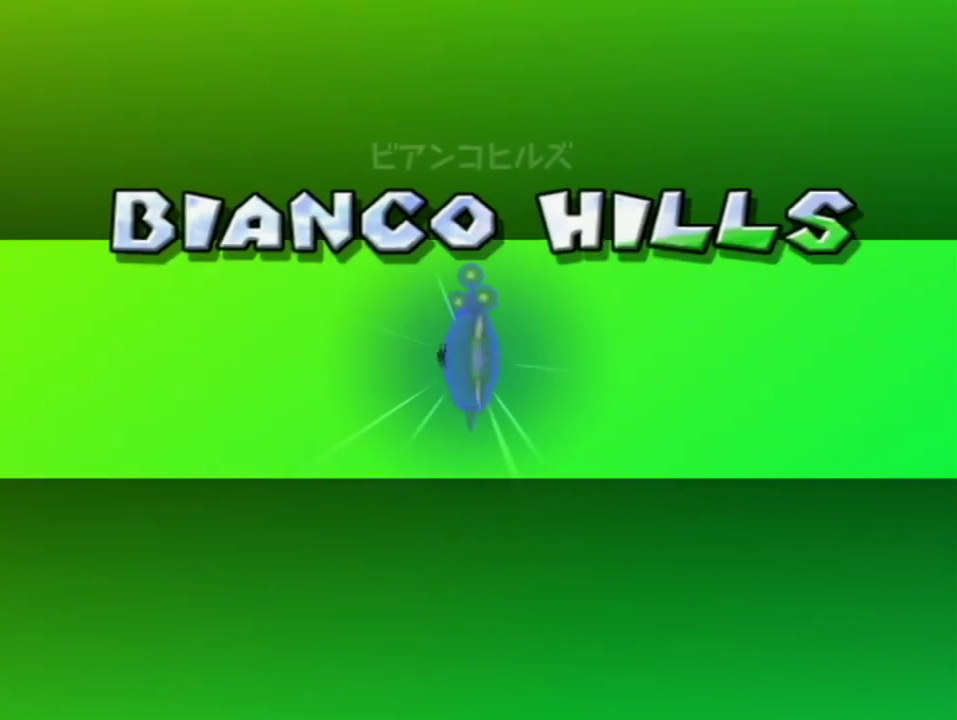
{"buttons": [], "left_stick": "center", "right_stick": "center", "events": [[33, "A", "up"], [117, "A", "down"], [183, "A", "up"], [283, "A", "down"], [350, "A", "up"], [433, "A", "down"], [483, "A", "up"]]}
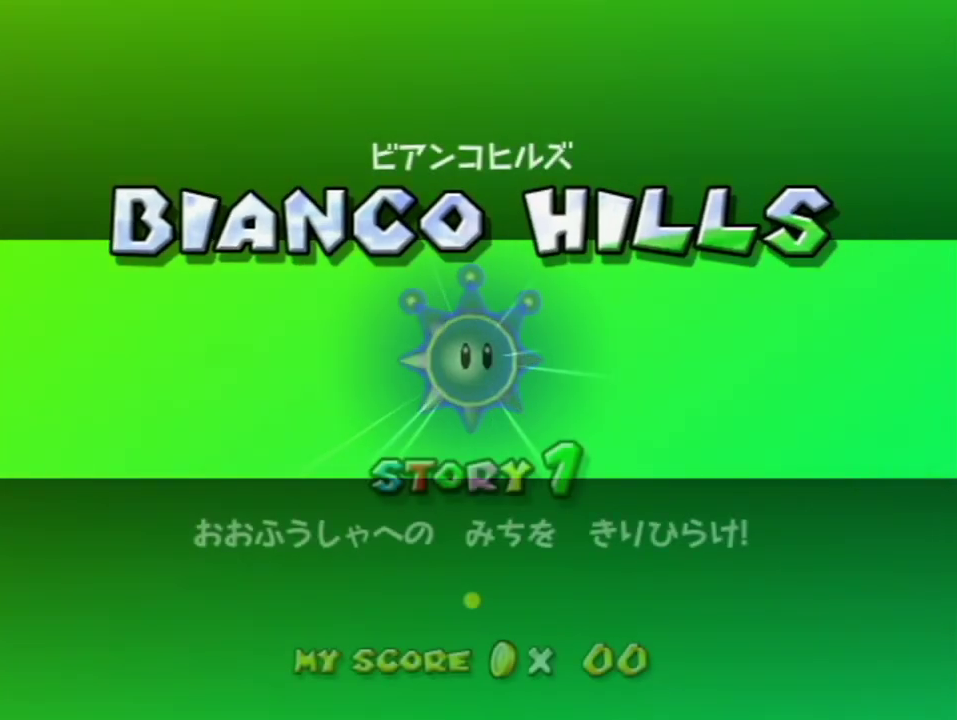
{"buttons": [], "left_stick": "center", "right_stick": "center", "events": [[67, "A", "down"], [117, "A", "up"], [217, "A", "down"], [283, "A", "up"]]}
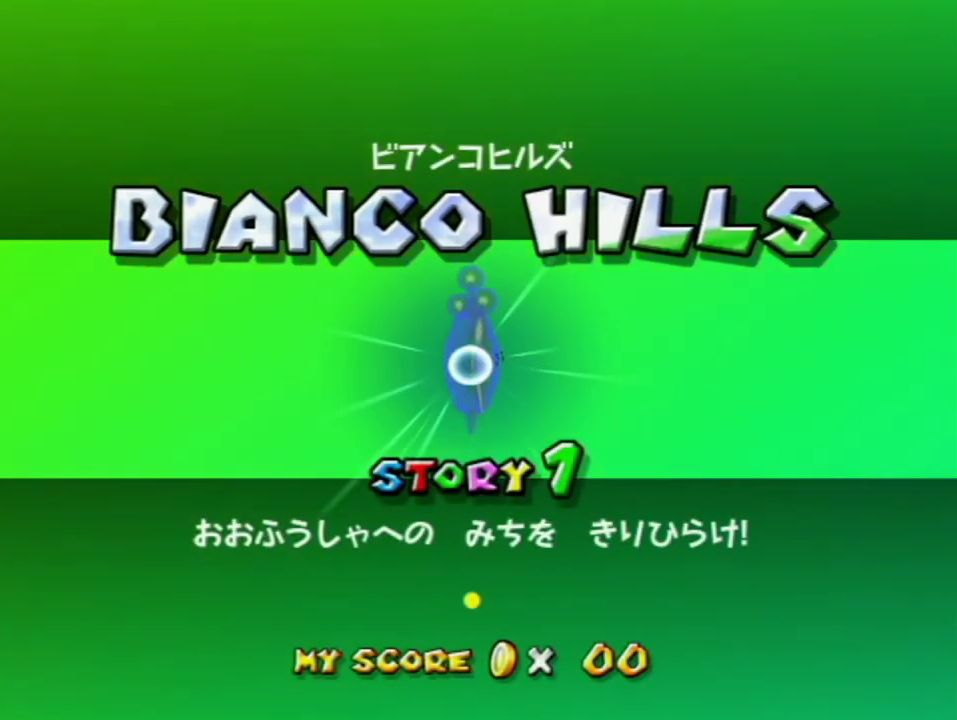
{"buttons": [], "left_stick": "center", "right_stick": "center", "events": [[33, "A", "down"], [117, "A", "up"]]}
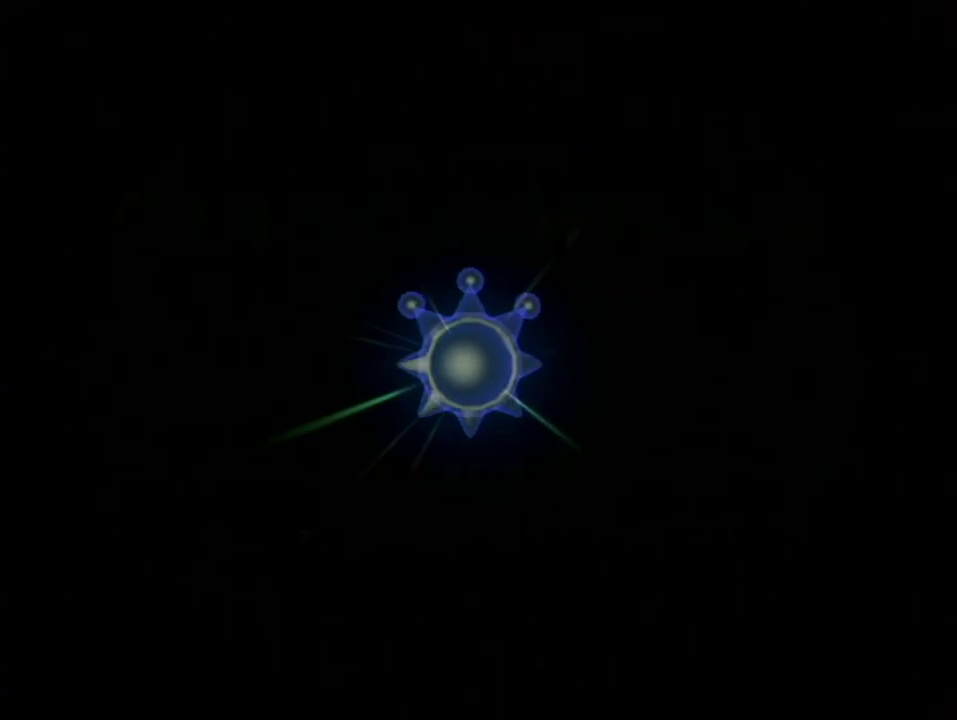
{"buttons": [], "left_stick": "center", "right_stick": "center", "events": [[250, "A", "down"], [350, "A", "up"], [417, "A", "down"], [500, "A", "up"]]}
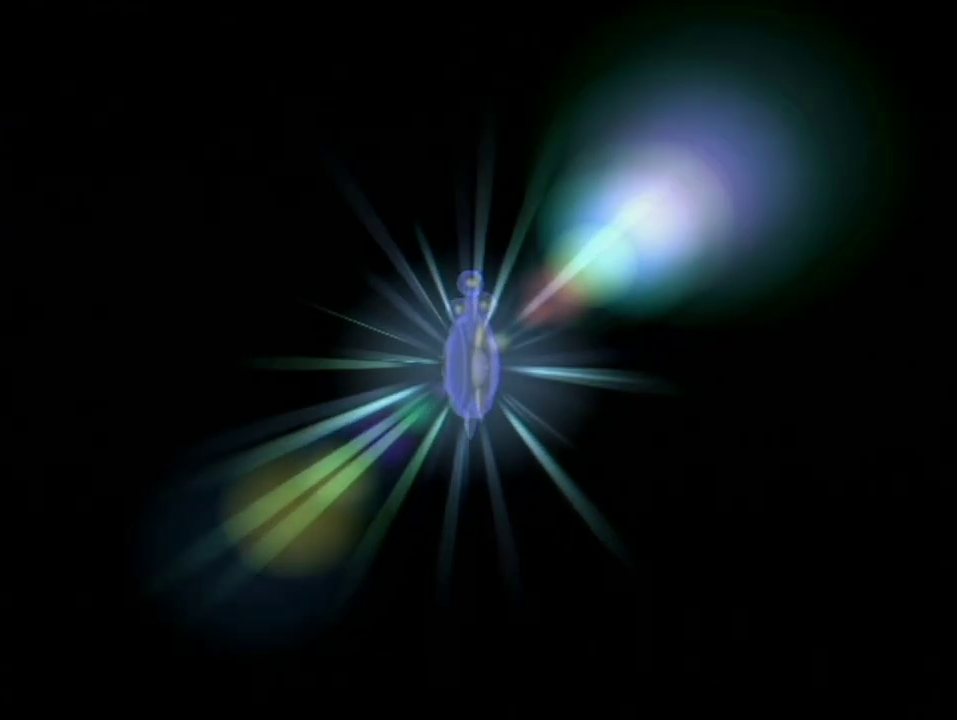
{"buttons": ["B"], "left_stick": "center", "right_stick": "center", "events": [[67, "A", "down"], [133, "B", "down"], [167, "A", "up"], [217, "B", "up"], [250, "A", "down"], [317, "A", "up"], [317, "B", "down"], [367, "A", "down"], [367, "B", "up"], [467, "B", "down"], [500, "A", "up"]]}
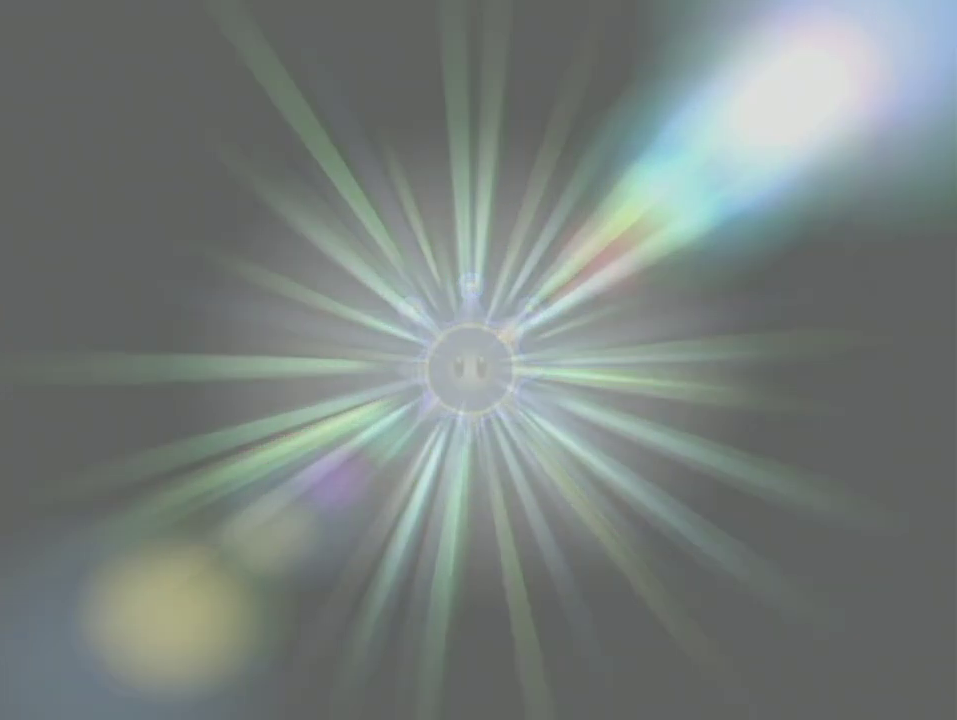
{"buttons": ["B"], "left_stick": "center", "right_stick": "center", "events": [[33, "B", "up"], [67, "A", "down"], [117, "A", "up"], [117, "B", "down"], [217, "B", "up"], [250, "A", "down"], [283, "B", "down"], [317, "A", "up"], [367, "A", "down"], [367, "B", "up"], [467, "A", "up"], [467, "B", "down"]]}
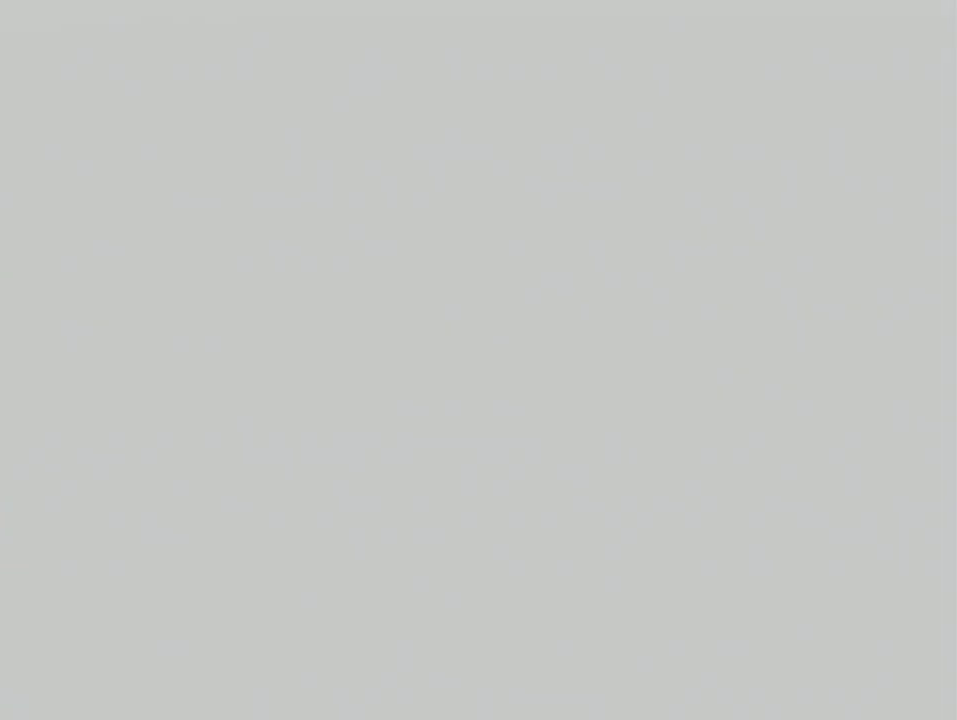
{"buttons": ["B"], "left_stick": "center", "right_stick": "center", "events": [[33, "A", "down"], [33, "B", "up"], [117, "A", "up"], [167, "B", "down"], [217, "A", "down"], [217, "B", "up"], [283, "A", "up"], [317, "B", "down"], [367, "A", "down"], [417, "B", "up"], [467, "A", "up"], [500, "B", "down"]]}
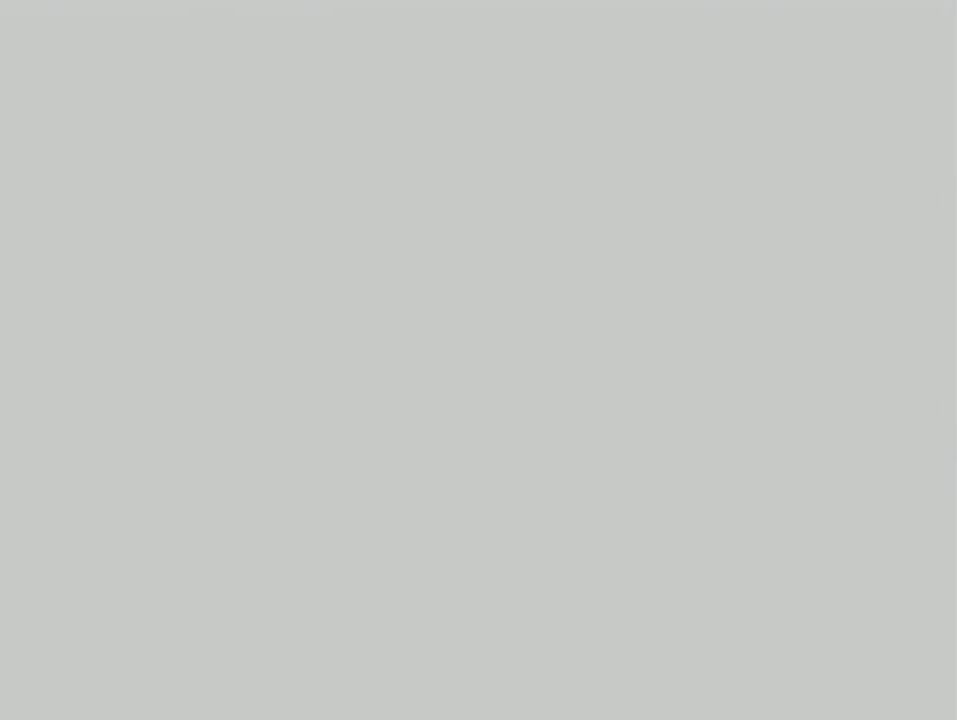
{"buttons": [], "left_stick": "center", "right_stick": "center", "events": [[33, "A", "down"], [67, "B", "up"], [133, "A", "up"], [167, "B", "down"], [217, "A", "down"], [217, "B", "up"], [283, "A", "up"], [383, "A", "down"], [467, "A", "up"]]}
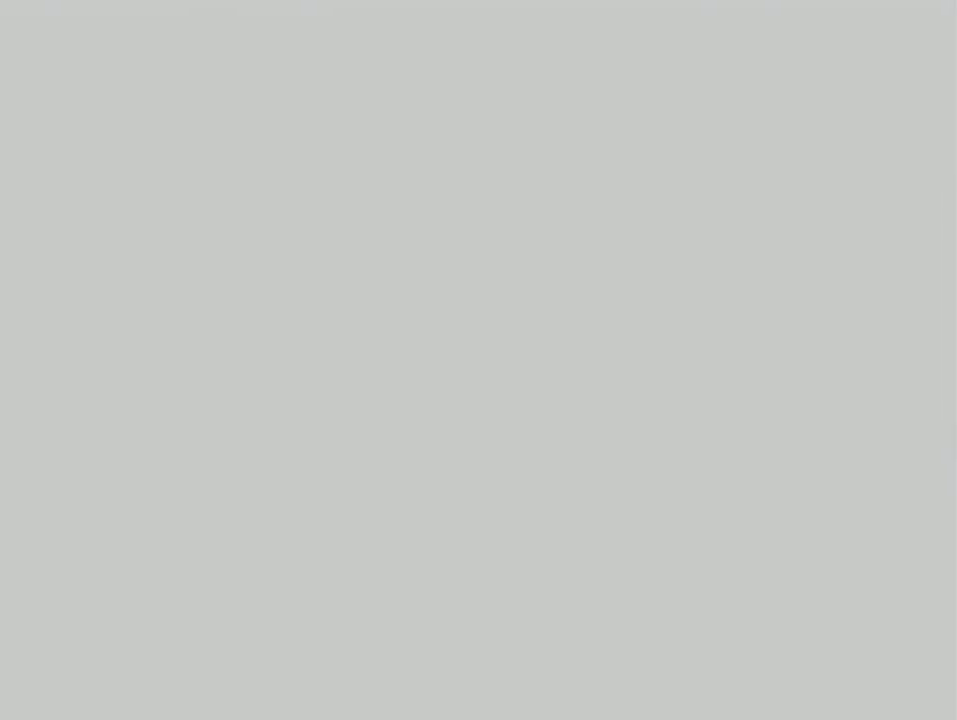
{"buttons": ["A"], "left_stick": "center", "right_stick": "center", "events": [[67, "A", "down"], [167, "A", "up"], [233, "A", "down"], [317, "A", "up"], [433, "A", "down"]]}
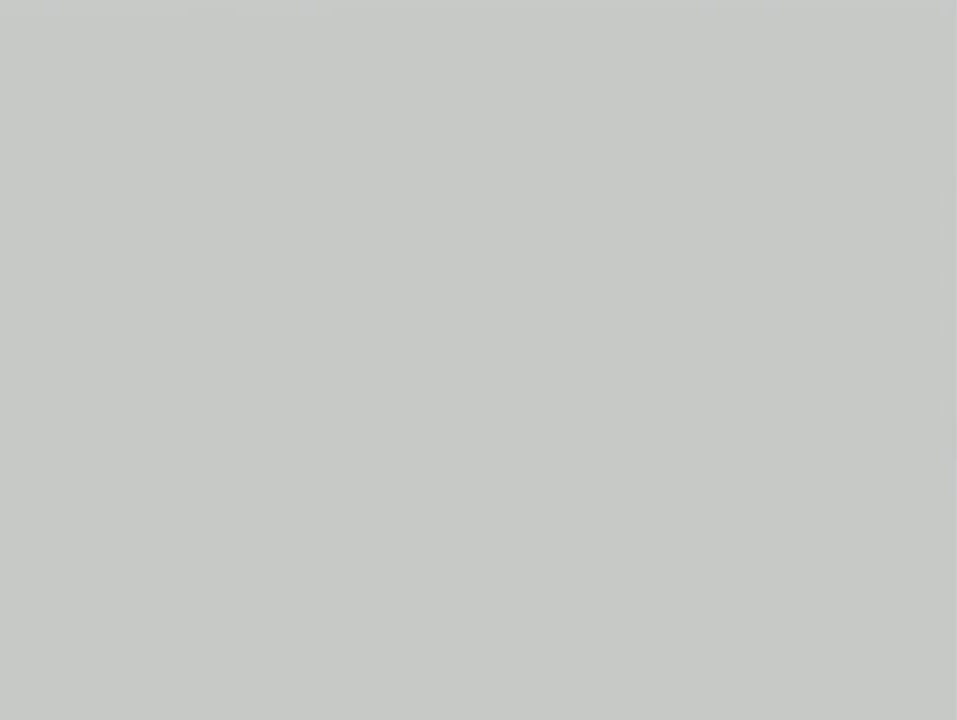
{"buttons": ["A"], "left_stick": "center", "right_stick": "center", "events": [[33, "A", "up"], [117, "A", "down"], [217, "A", "up"], [317, "A", "down"], [417, "A", "up"], [500, "A", "down"]]}
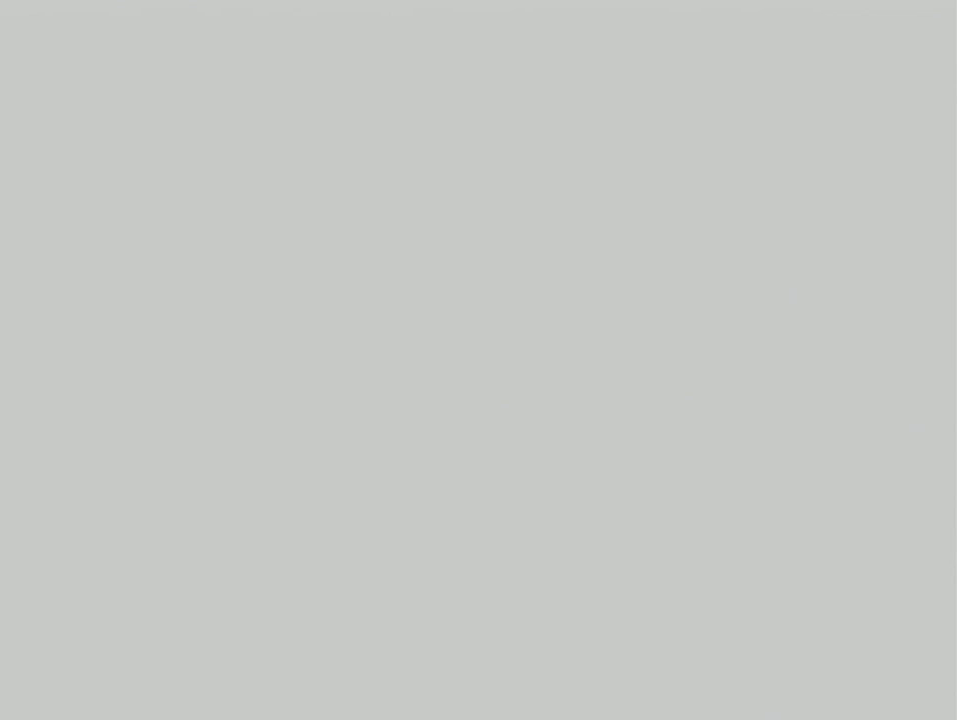
{"buttons": [], "left_stick": "center", "right_stick": "center", "events": [[100, "A", "up"], [233, "A", "down"], [283, "A", "up"], [417, "A", "down"], [483, "A", "up"]]}
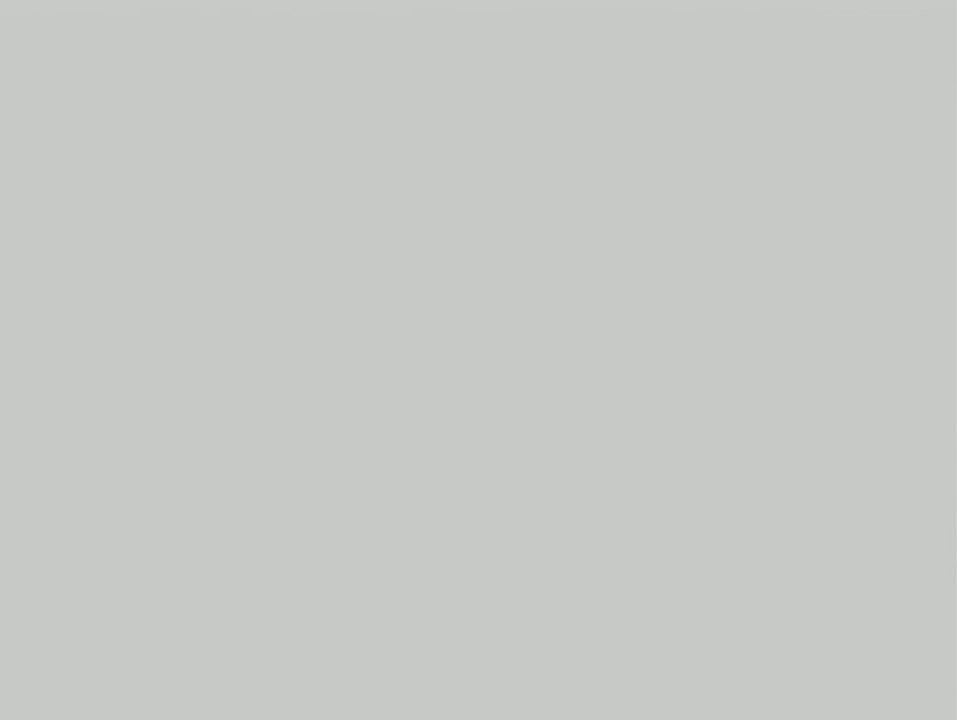
{"buttons": ["A"], "left_stick": "center", "right_stick": "center", "events": [[100, "A", "down"], [167, "A", "up"], [250, "A", "down"], [350, "A", "up"], [483, "A", "down"]]}
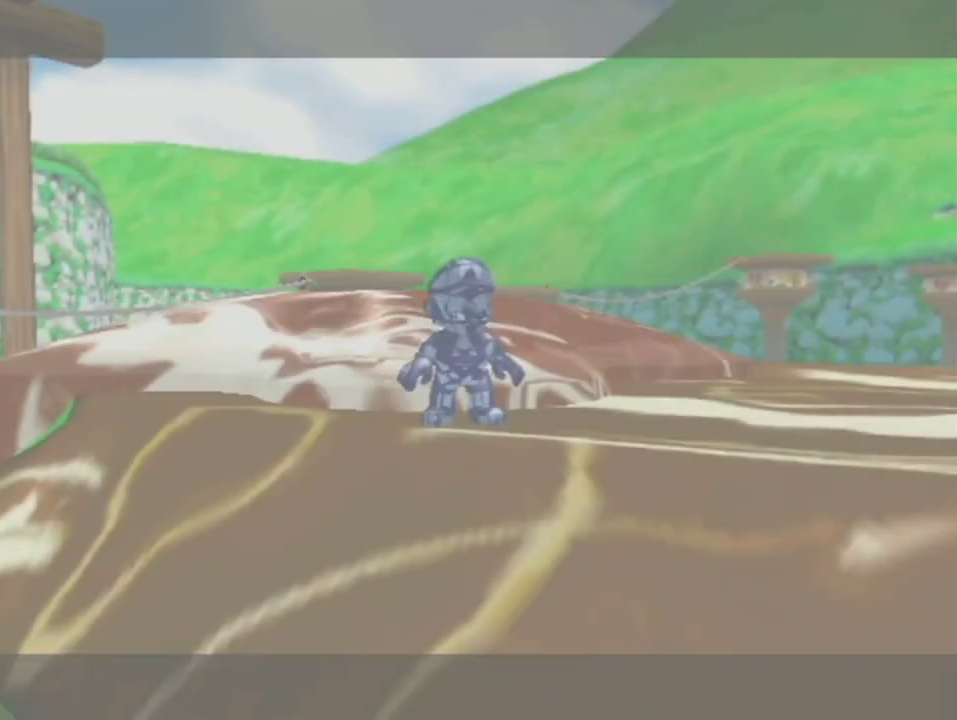
{"buttons": [], "left_stick": "center", "right_stick": "center", "events": [[33, "A", "up"], [167, "A", "down"], [233, "A", "up"], [317, "A", "down"], [433, "A", "up"]]}
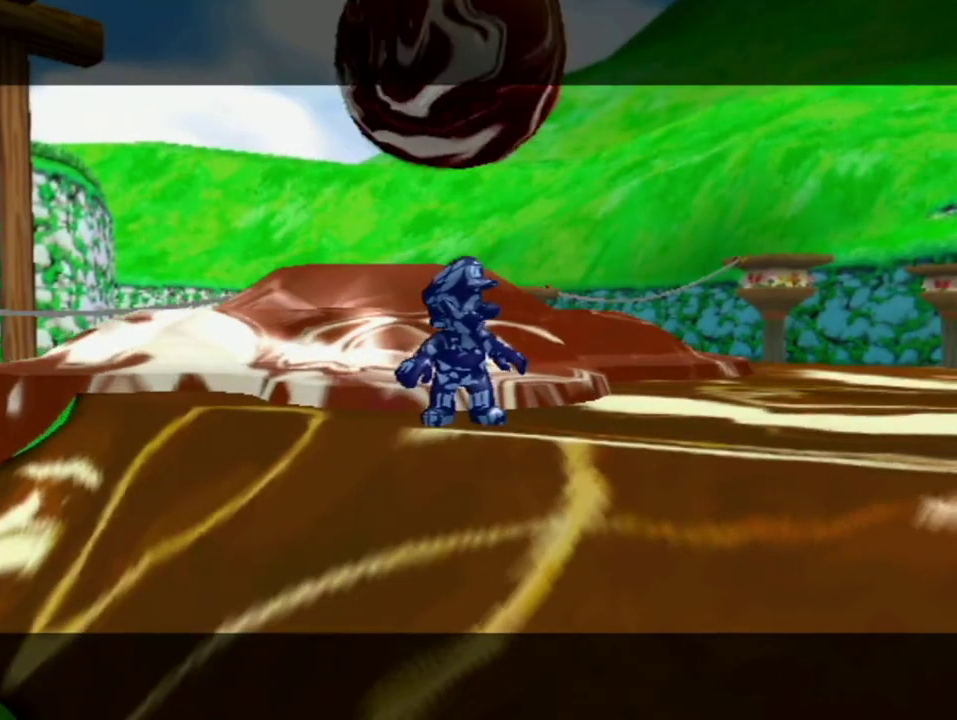
{"buttons": ["A"], "left_stick": "center", "right_stick": "center", "events": [[33, "A", "down"], [117, "A", "up"], [233, "A", "down"], [317, "A", "up"], [417, "A", "down"]]}
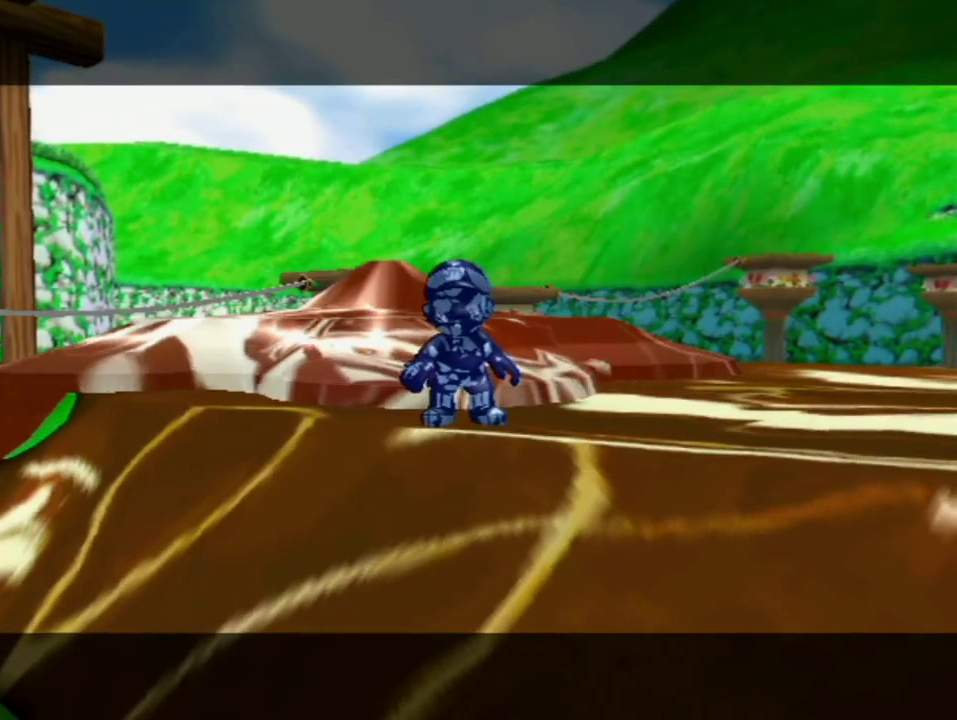
{"buttons": ["A"], "left_stick": "center", "right_stick": "center", "events": [[33, "A", "up"], [100, "A", "down"], [217, "A", "up"], [283, "A", "down"], [417, "A", "up"], [483, "A", "down"]]}
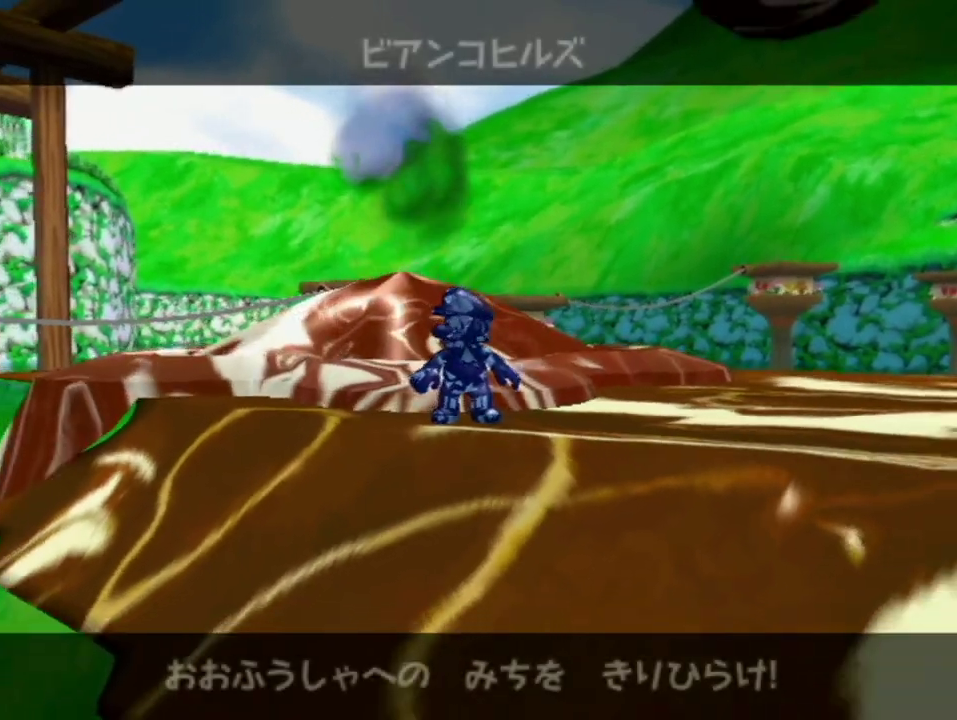
{"buttons": ["A"], "left_stick": "center", "right_stick": "center", "events": [[67, "A", "up"], [167, "A", "down"], [217, "A", "up"], [317, "A", "down"], [367, "A", "up"], [483, "A", "down"]]}
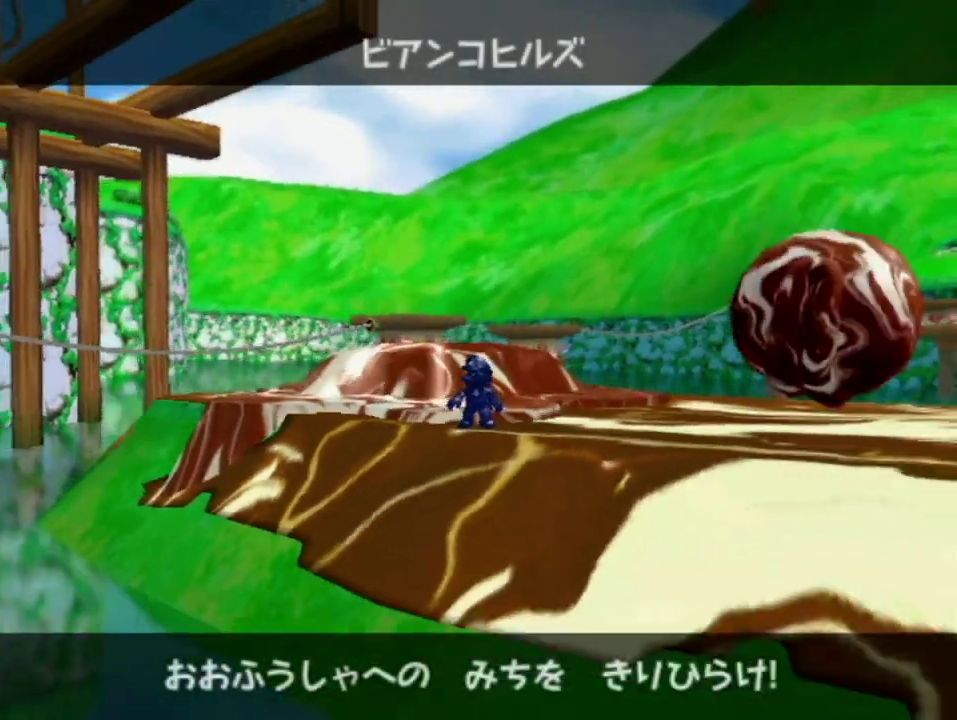
{"buttons": [], "left_stick": "center", "right_stick": "center", "events": [[33, "A", "up"], [133, "A", "down"], [217, "A", "up"], [283, "A", "down"], [350, "A", "up"], [433, "A", "down"], [500, "A", "up"]]}
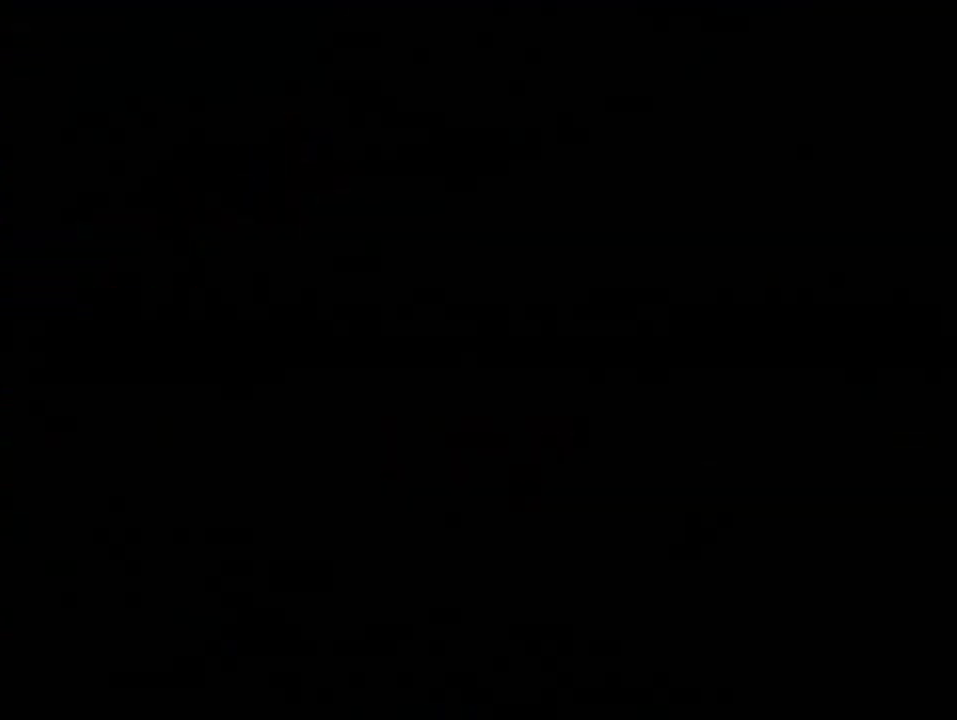
{"buttons": [], "left_stick": "center", "right_stick": "center", "events": [[233, "A", "down"], [317, "A", "up"], [367, "A", "down"], [467, "A", "up"]]}
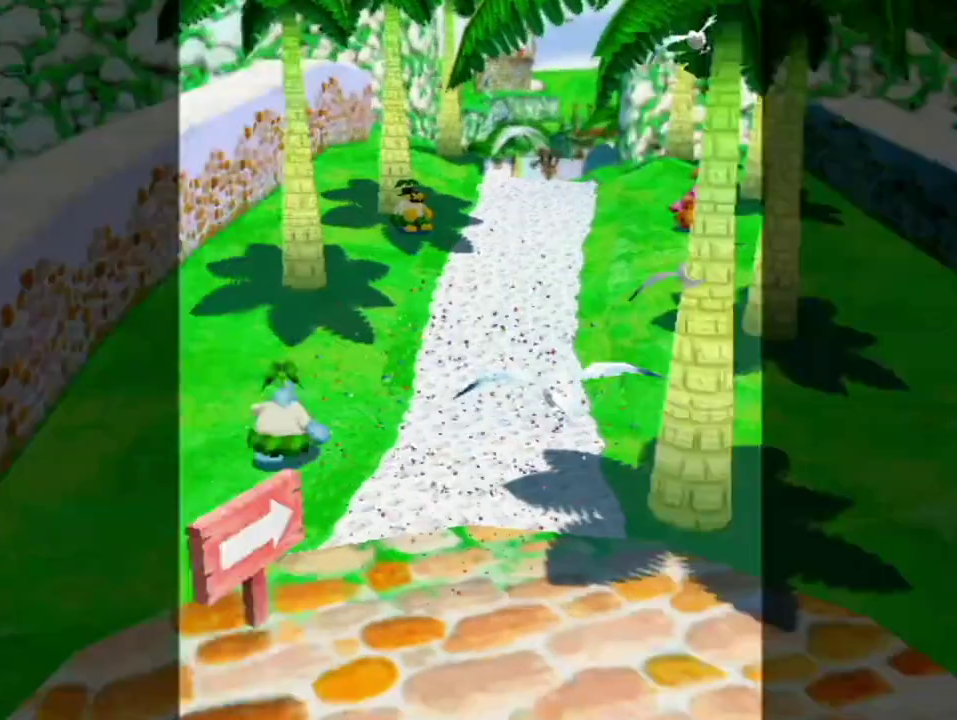
{"buttons": [], "left_stick": "center", "right_stick": "center", "events": [[33, "A", "down"], [100, "A", "up"], [150, "A", "down"], [233, "A", "up"], [317, "A", "down"], [383, "A", "up"], [433, "A", "down"], [500, "A", "up"]]}
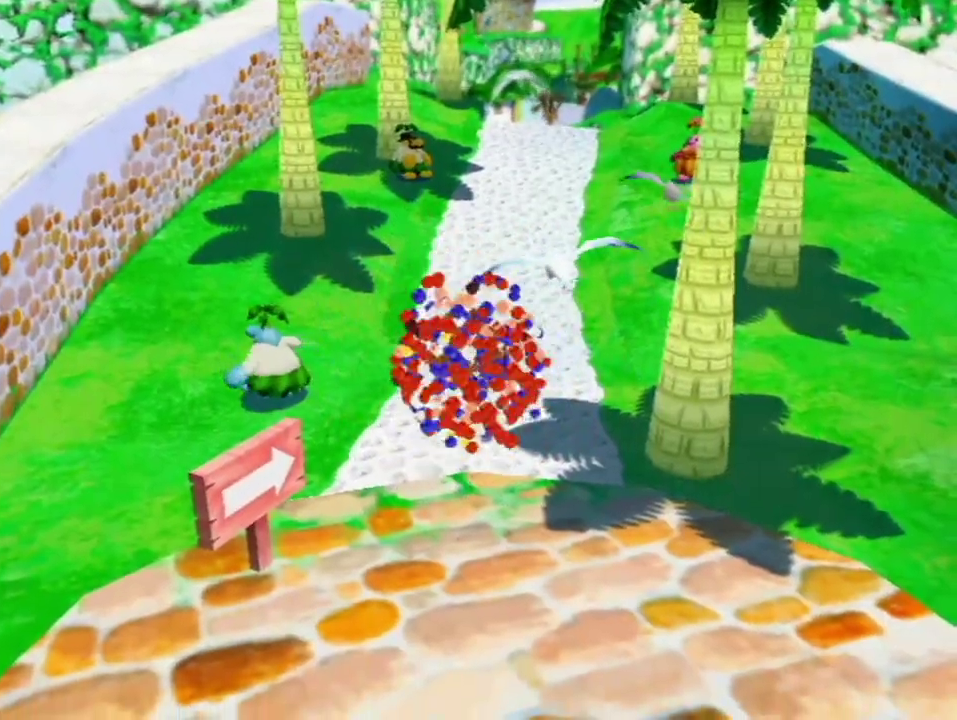
{"buttons": ["R1"], "left_stick": "up", "right_stick": "center", "events": [[117, "A", "down"], [167, "A", "up"], [217, "A", "down"], [317, "left_stick", "up"], [367, "A", "up"], [417, "R1", "down"]]}
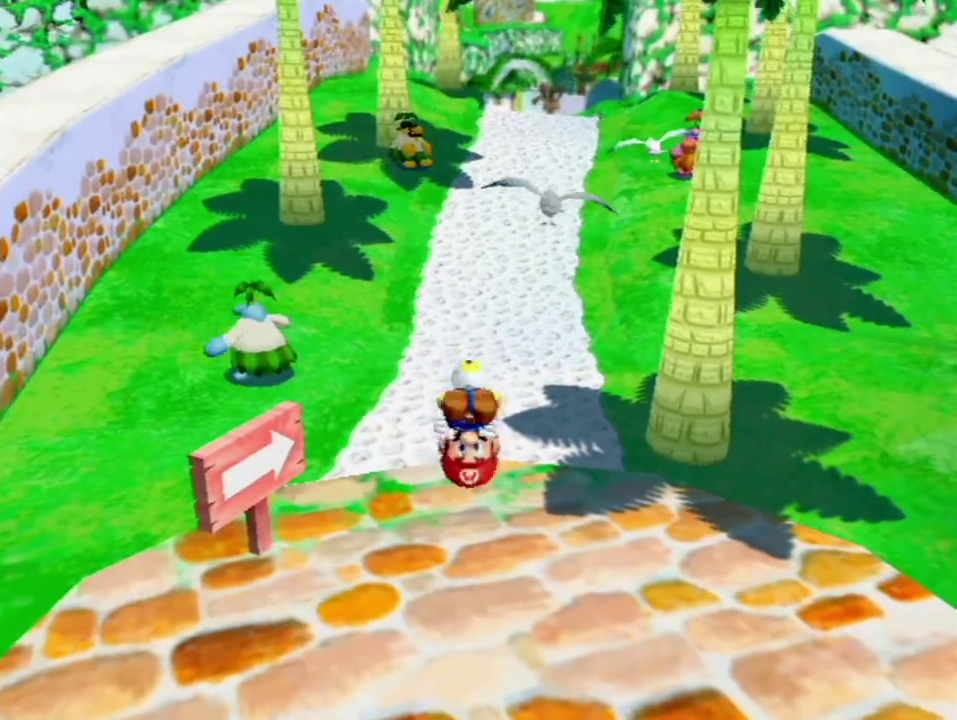
{"buttons": ["R1"], "left_stick": "up", "right_stick": "center", "events": []}
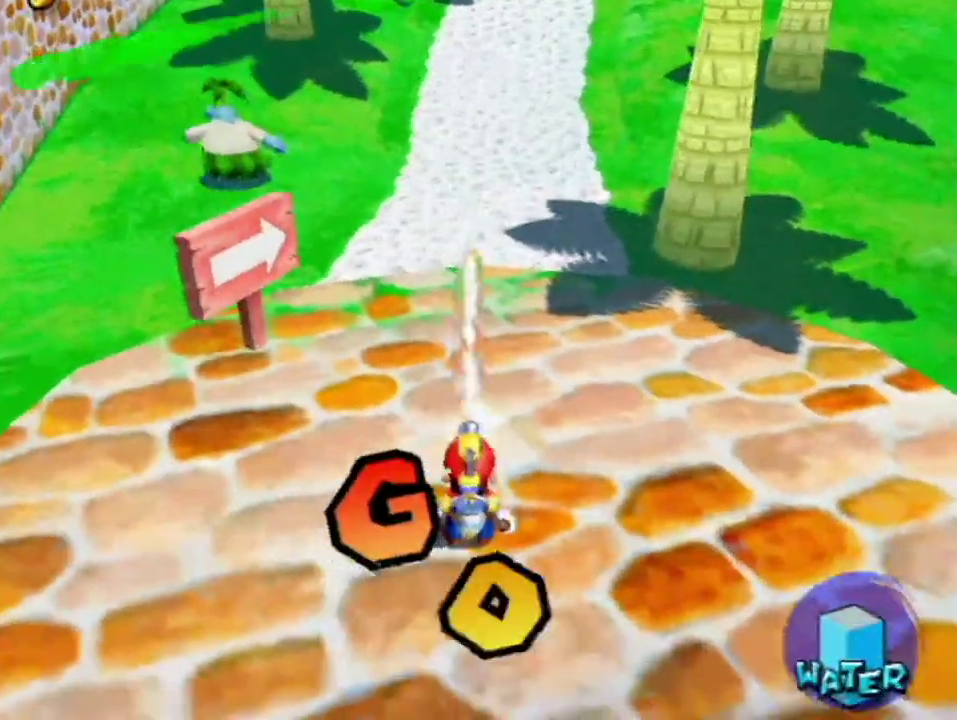
{"buttons": [], "left_stick": "up-right", "right_stick": "center", "events": [[100, "X", "down"], [233, "R1", "up"], [233, "X", "up"], [317, "B", "down"], [350, "left_stick", "up-right"], [367, "B", "up"]]}
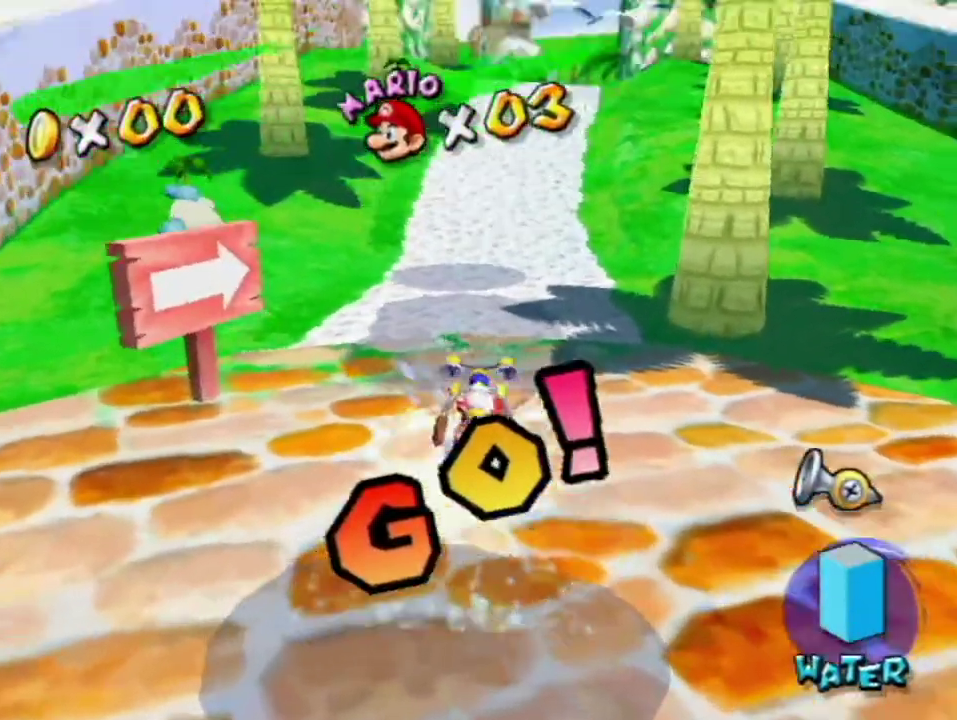
{"buttons": [], "left_stick": "up-right", "right_stick": "center", "events": []}
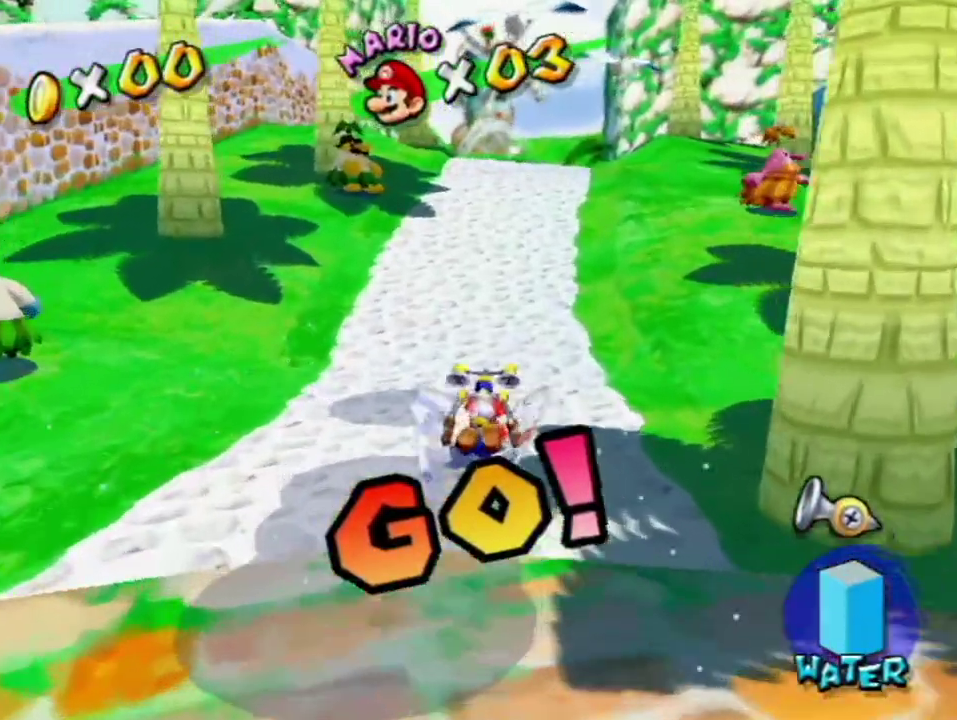
{"buttons": [], "left_stick": "up", "right_stick": "center", "events": [[33, "left_stick", "up"], [367, "right_stick", "left"], [433, "right_stick", "center"]]}
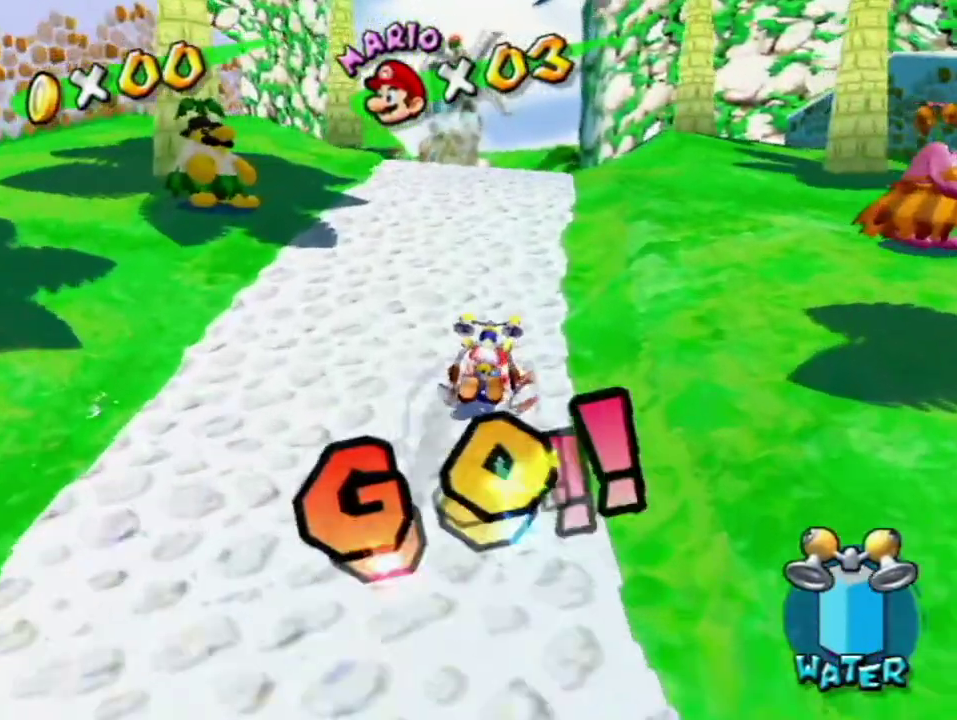
{"buttons": [], "left_stick": "up", "right_stick": "center", "events": []}